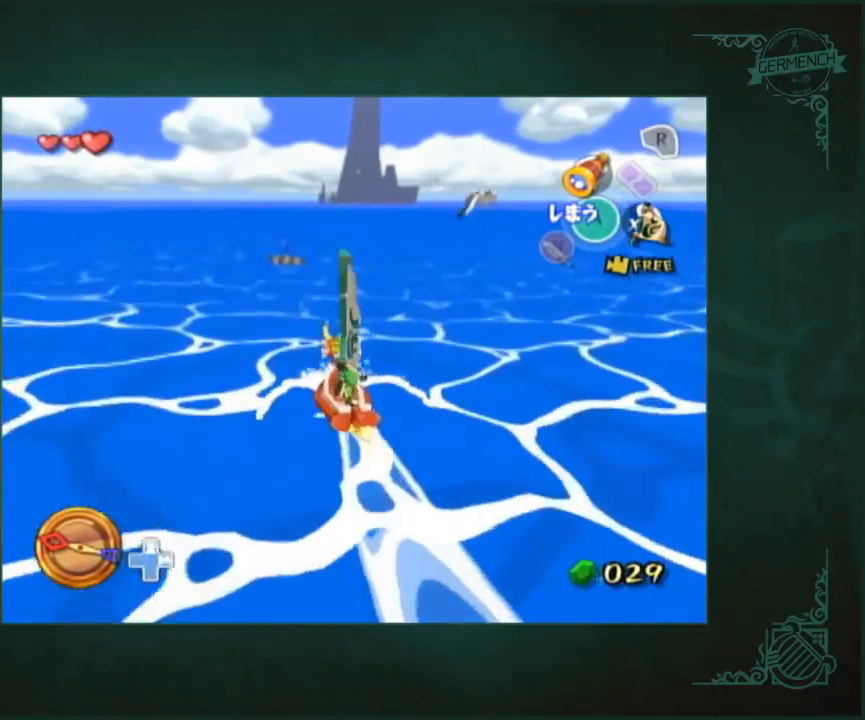
Gameplay with a controller (Nintendo layout); each line is a JSON object with the inputs held at the frame after it. "button_events" lists button changes between this image and that frame as [ms after this image, input, new state], when the widget could be followed in between (sticks are given only as held states). Not read: L3 R1 R3.
{"buttons": [], "left_stick": "center", "right_stick": "center", "button_events": []}
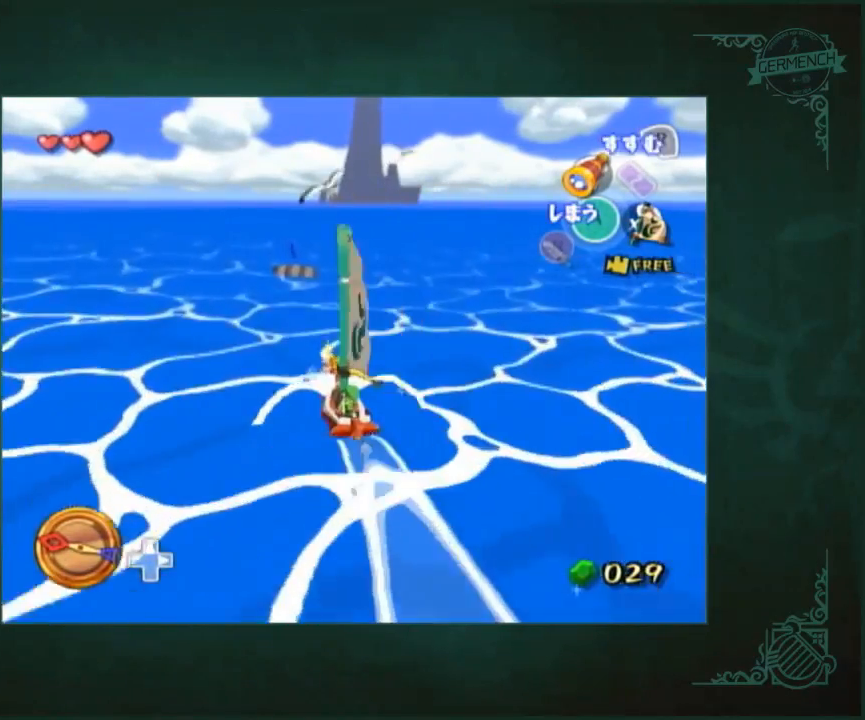
{"buttons": [], "left_stick": "center", "right_stick": "center", "button_events": []}
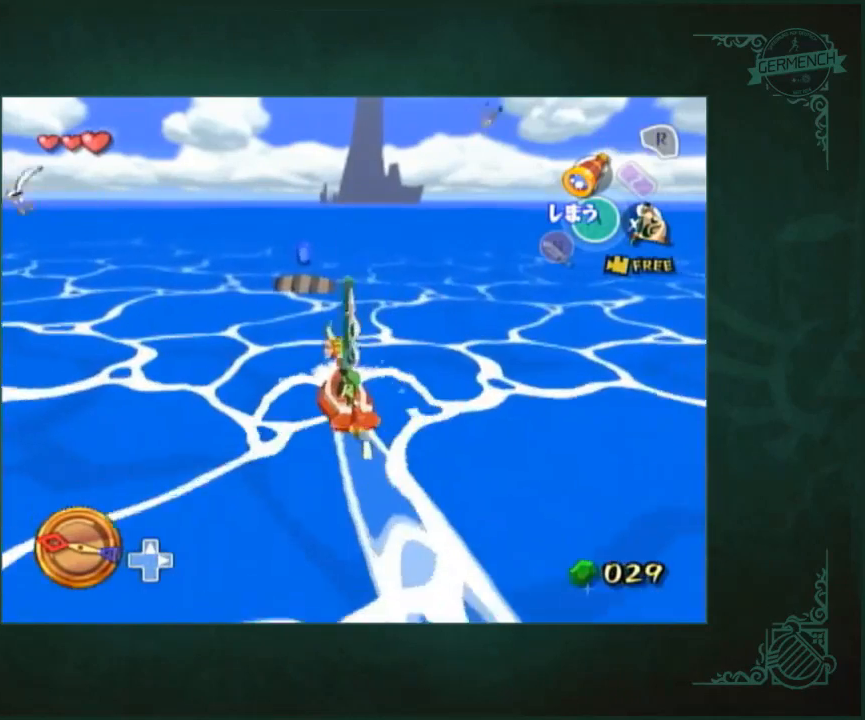
{"buttons": [], "left_stick": "right", "right_stick": "center", "button_events": []}
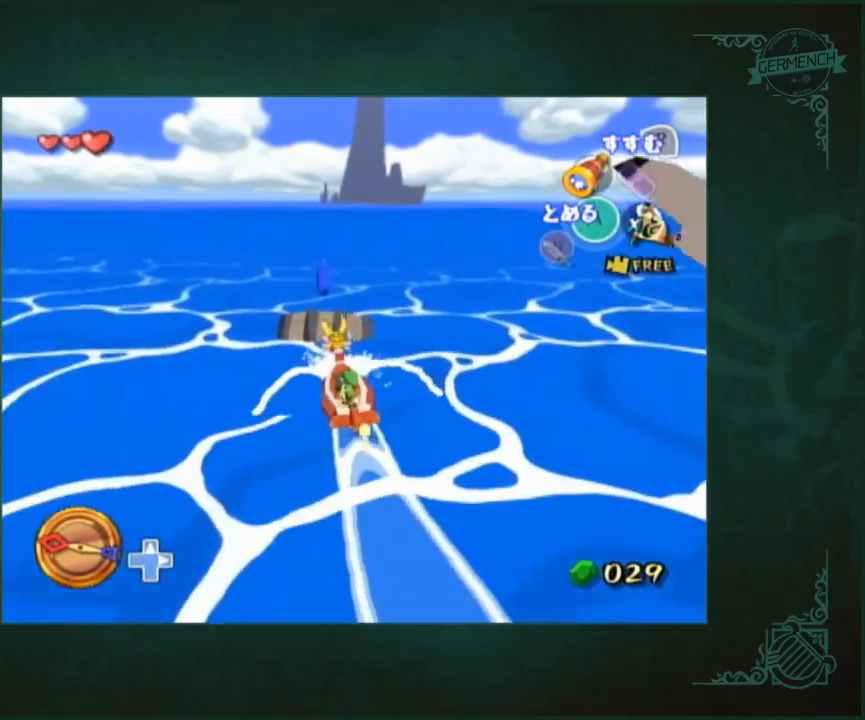
{"buttons": [], "left_stick": "right", "right_stick": "center", "button_events": []}
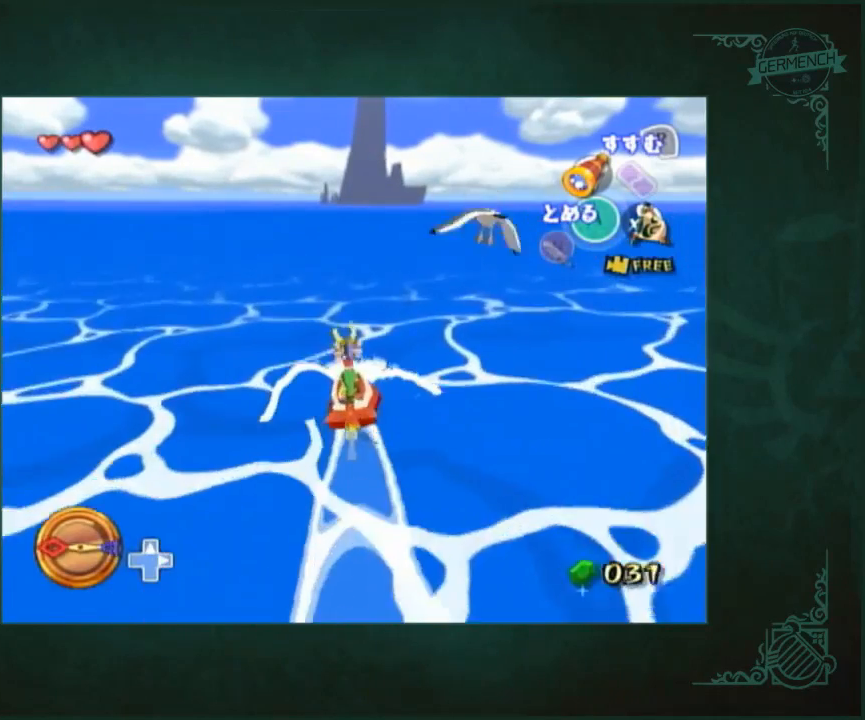
{"buttons": [], "left_stick": "right", "right_stick": "center", "button_events": []}
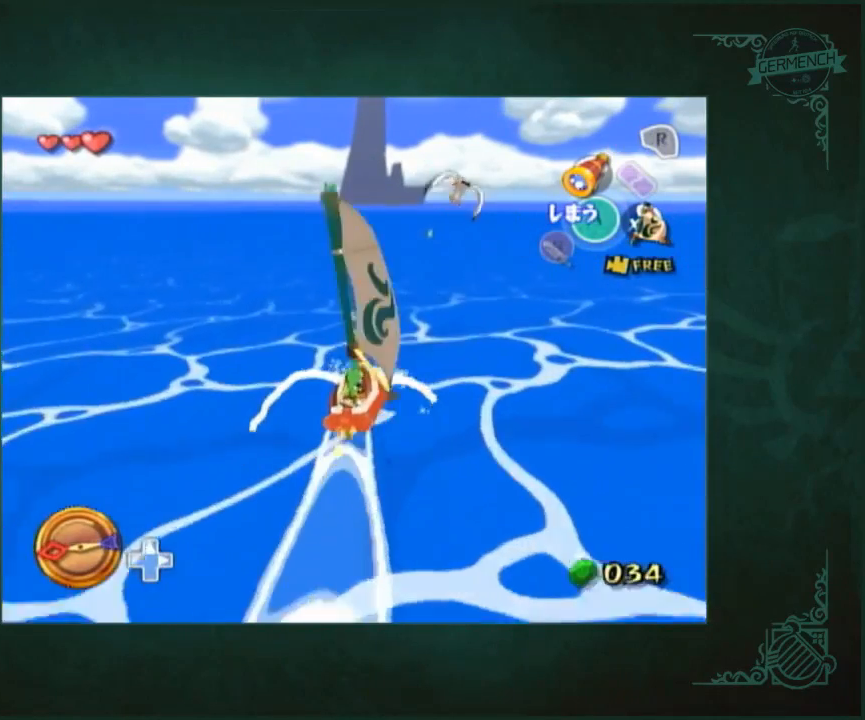
{"buttons": [], "left_stick": "right", "right_stick": "center", "button_events": []}
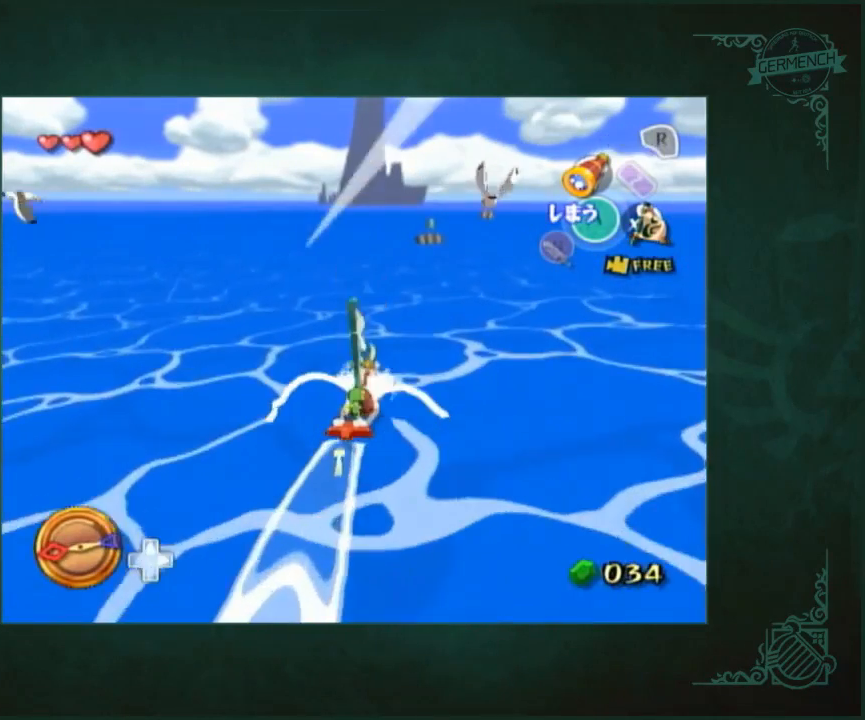
{"buttons": [], "left_stick": "right", "right_stick": "center", "button_events": []}
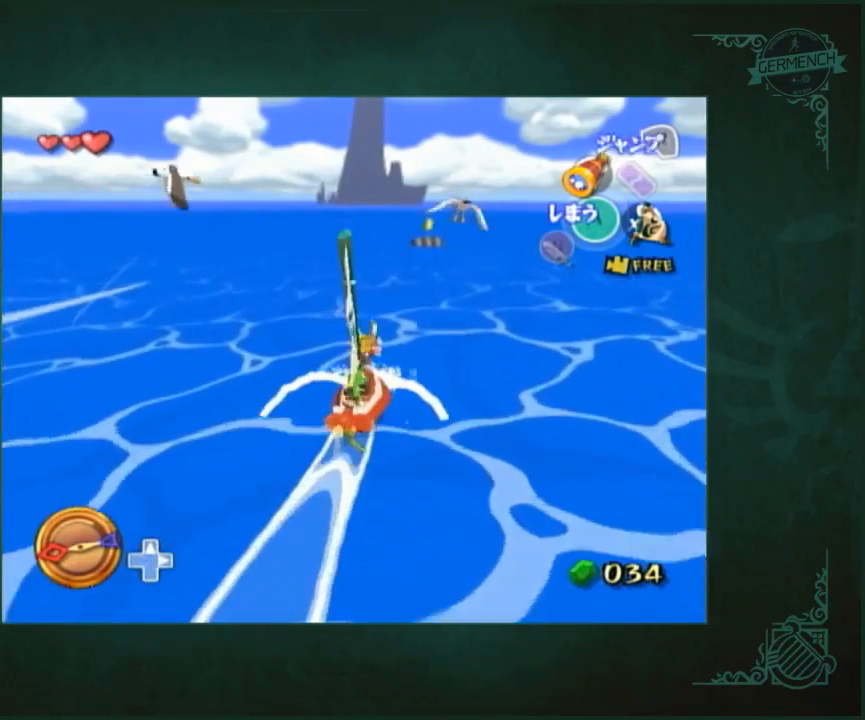
{"buttons": [], "left_stick": "center", "right_stick": "center", "button_events": []}
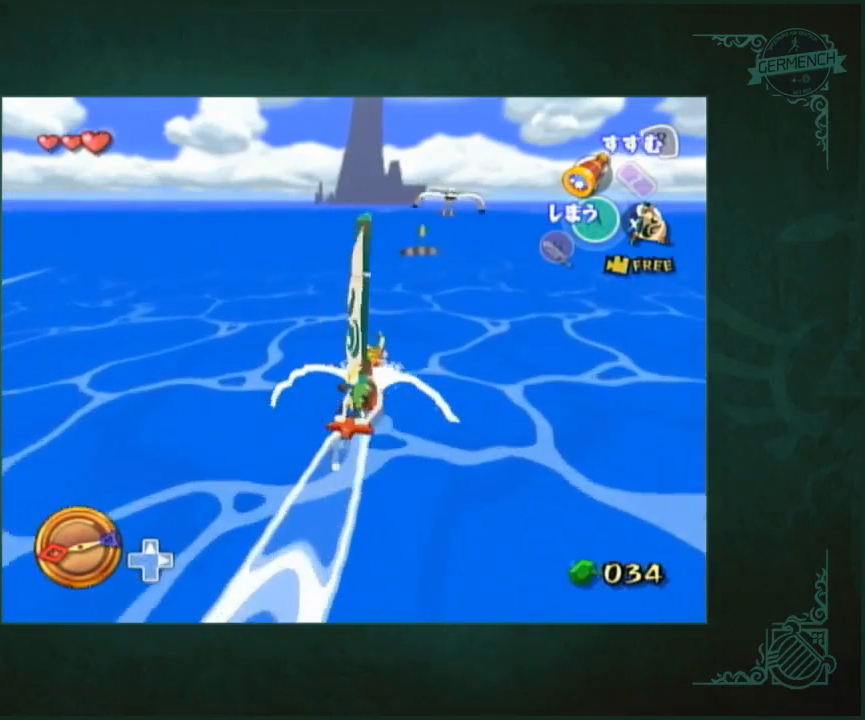
{"buttons": [], "left_stick": "left", "right_stick": "center", "button_events": []}
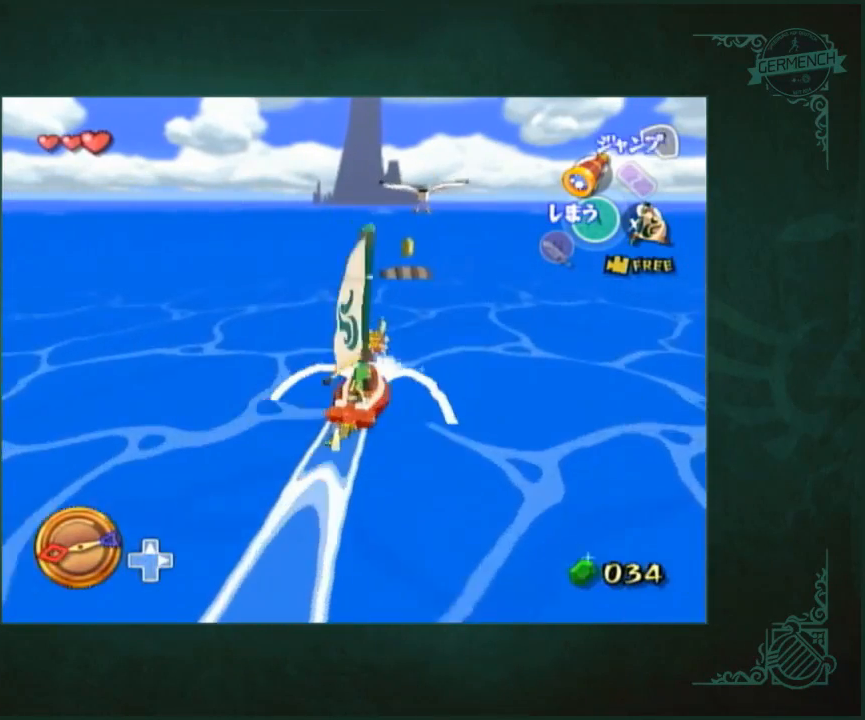
{"buttons": [], "left_stick": "left", "right_stick": "center", "button_events": []}
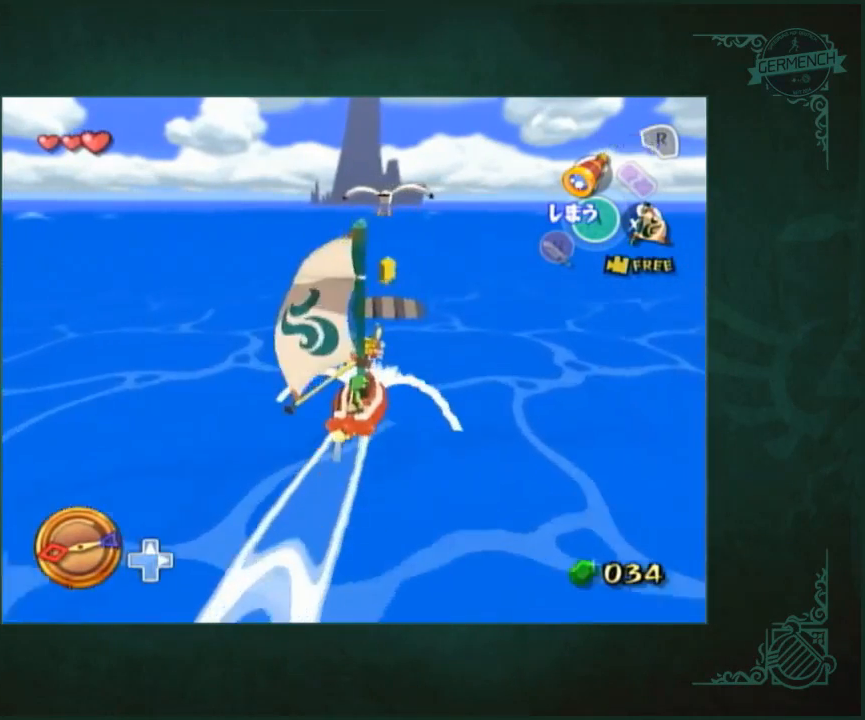
{"buttons": [], "left_stick": "left", "right_stick": "center", "button_events": []}
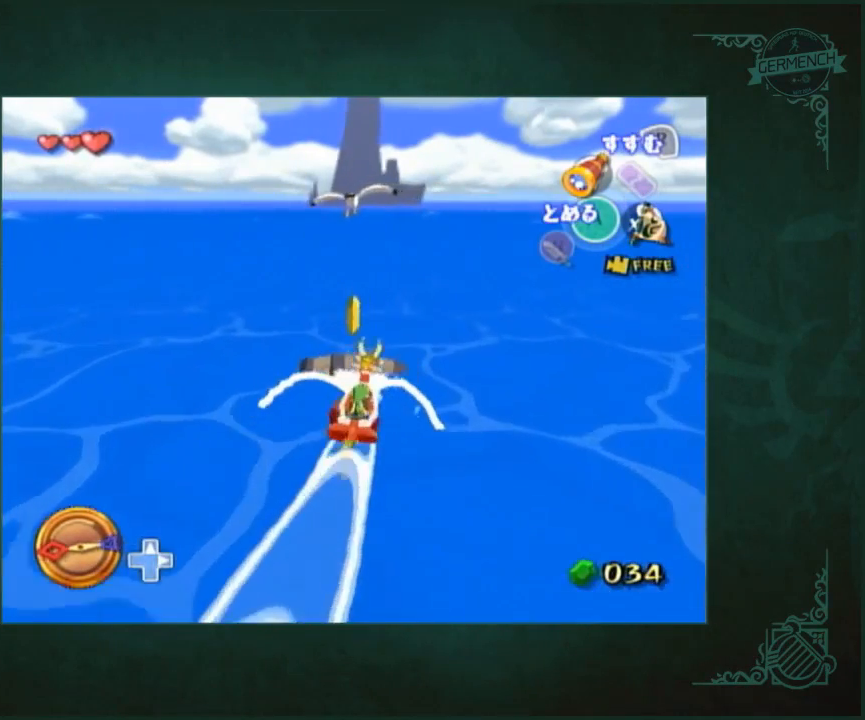
{"buttons": [], "left_stick": "left", "right_stick": "center", "button_events": []}
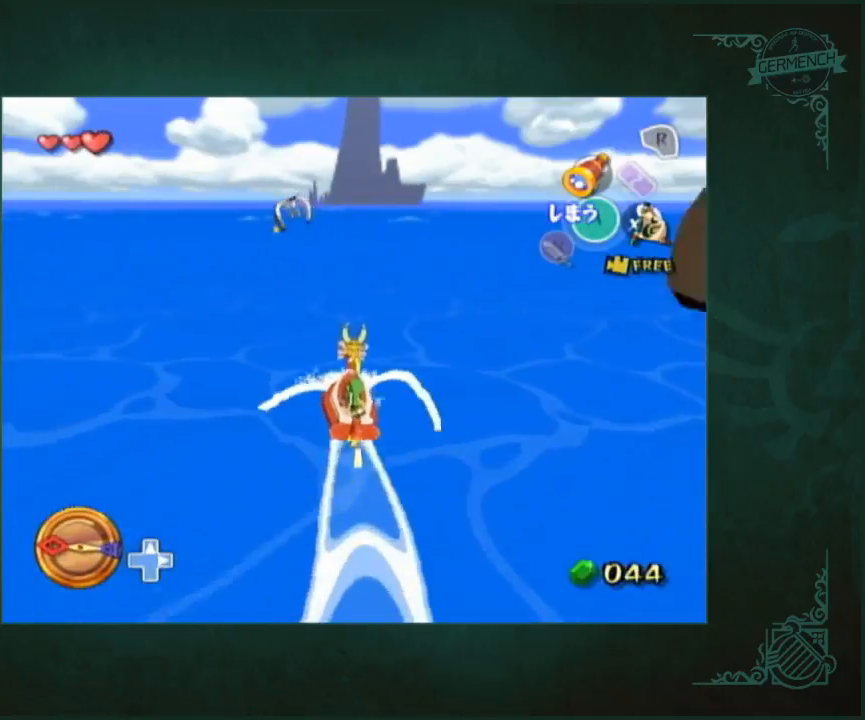
{"buttons": [], "left_stick": "center", "right_stick": "center", "button_events": []}
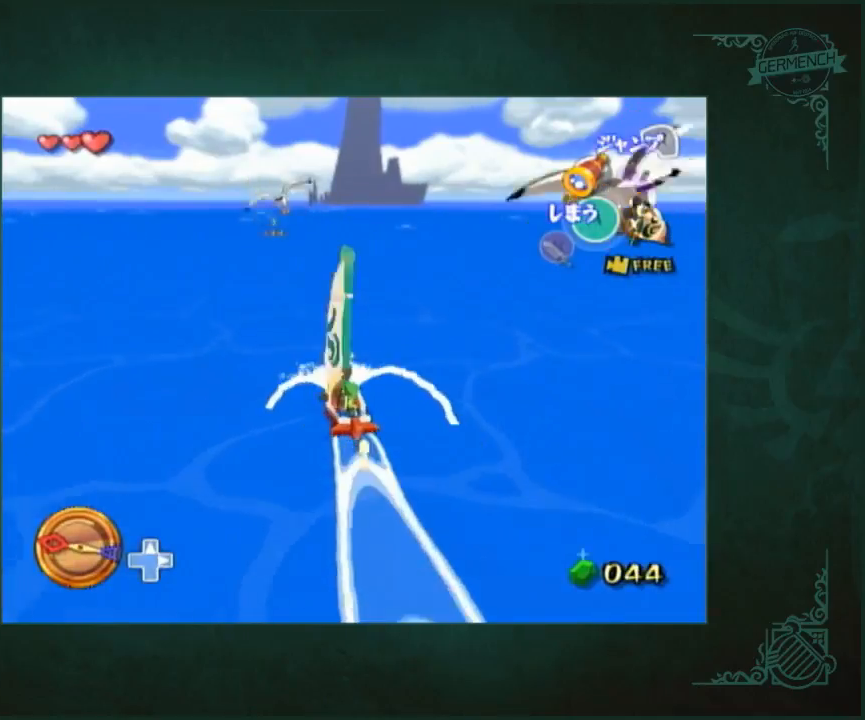
{"buttons": [], "left_stick": "center", "right_stick": "center", "button_events": []}
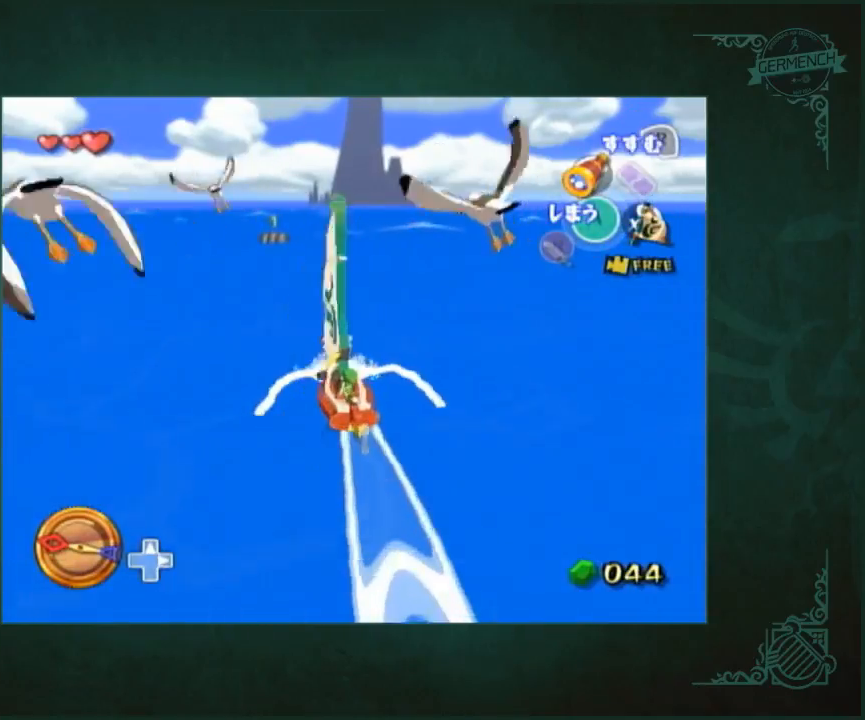
{"buttons": [], "left_stick": "left", "right_stick": "center", "button_events": []}
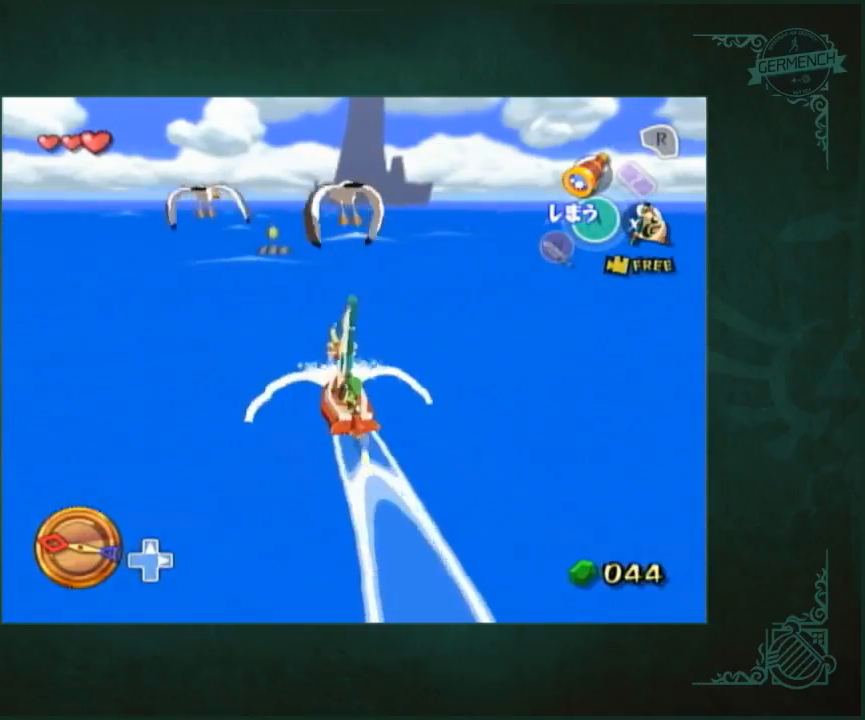
{"buttons": [], "left_stick": "center", "right_stick": "center", "button_events": []}
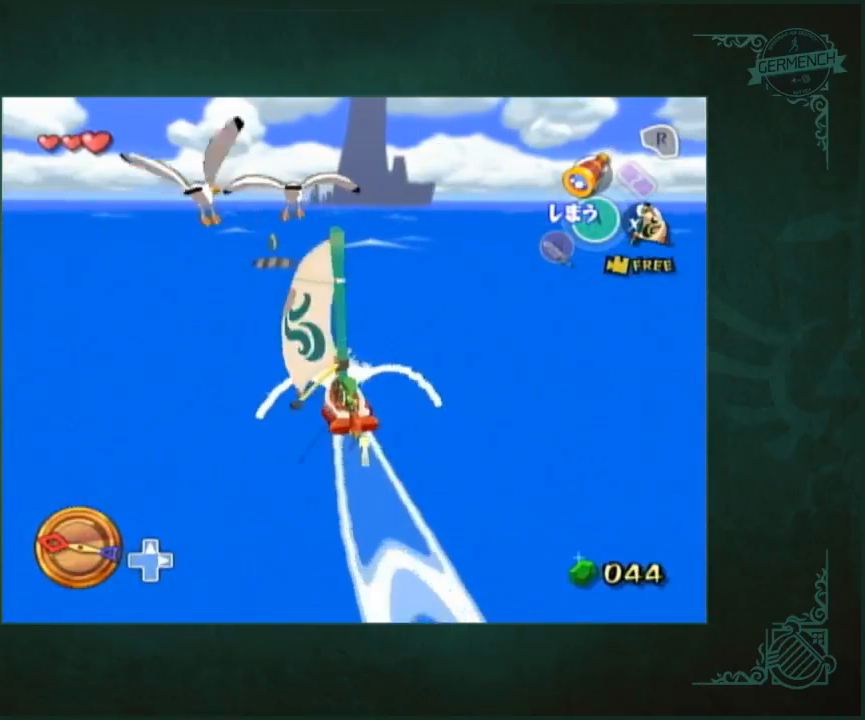
{"buttons": [], "left_stick": "left", "right_stick": "center", "button_events": []}
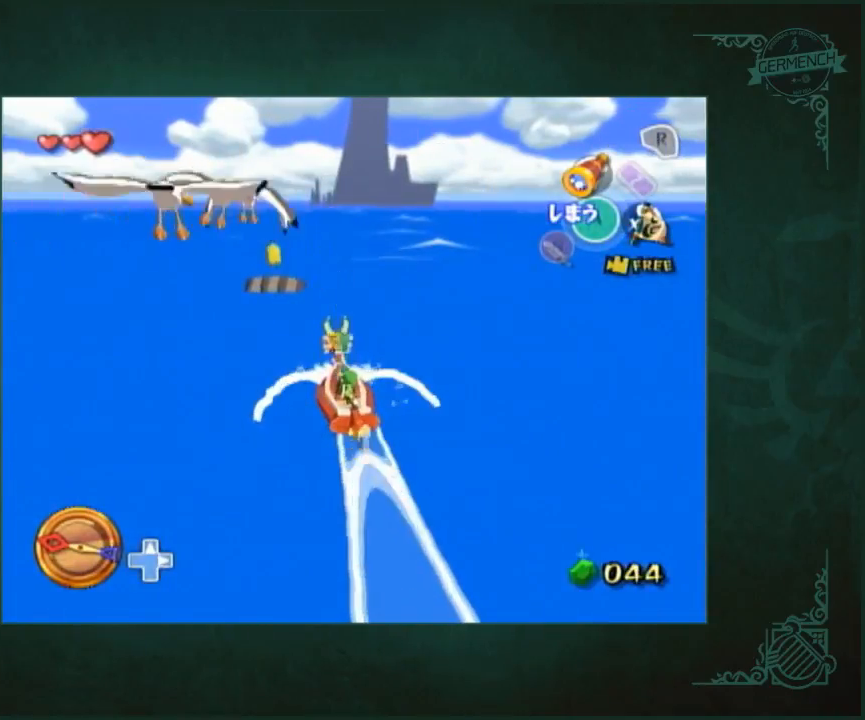
{"buttons": [], "left_stick": "center", "right_stick": "center", "button_events": []}
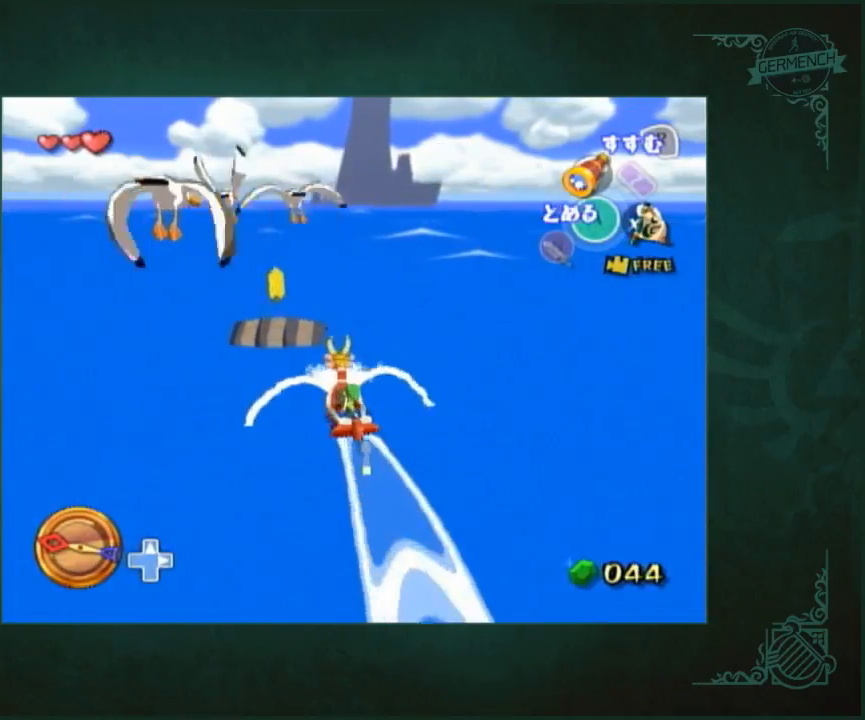
{"buttons": [], "left_stick": "right", "right_stick": "center", "button_events": []}
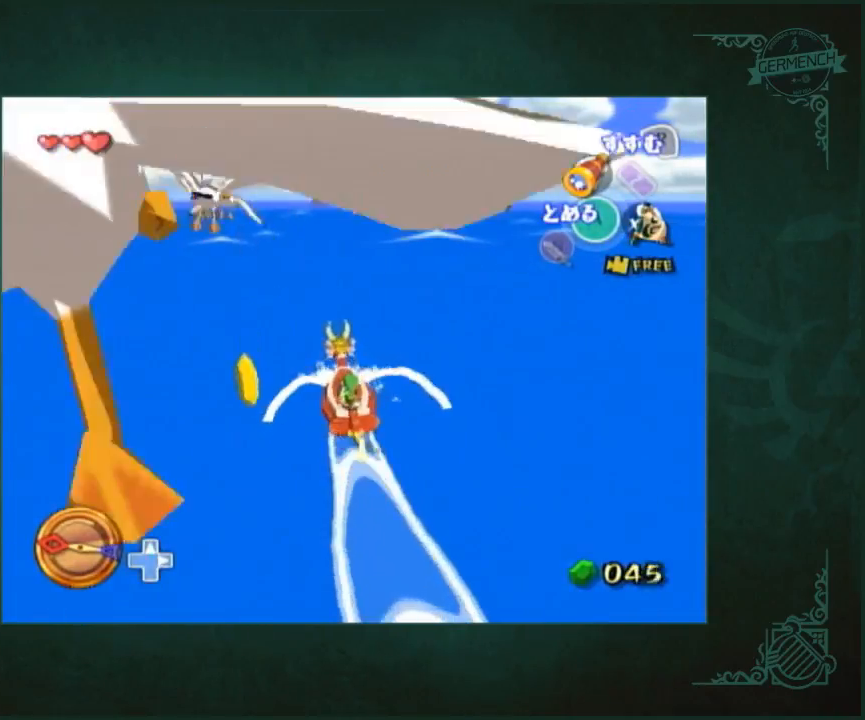
{"buttons": [], "left_stick": "right", "right_stick": "center", "button_events": []}
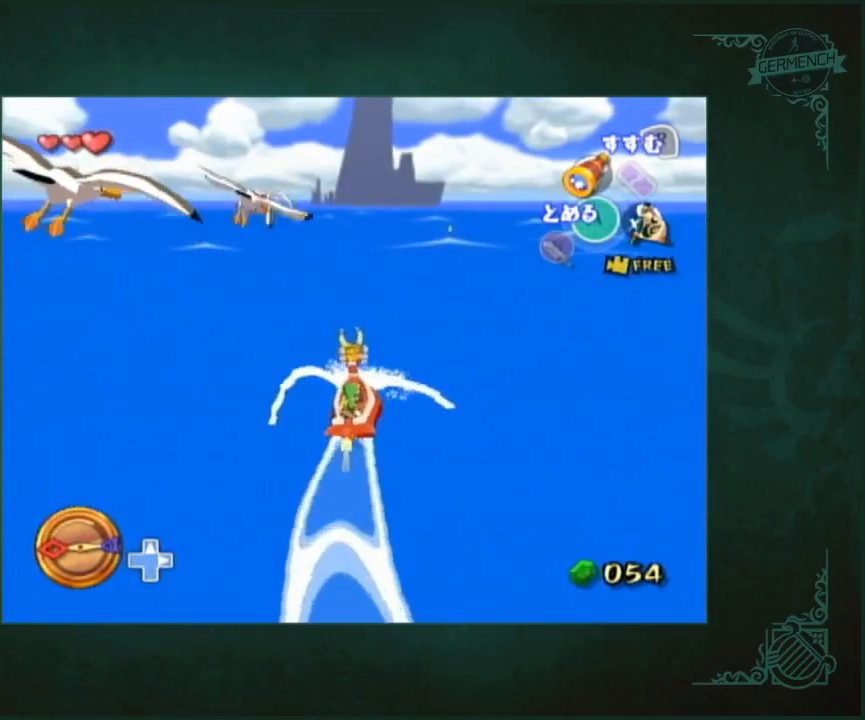
{"buttons": [], "left_stick": "center", "right_stick": "center", "button_events": []}
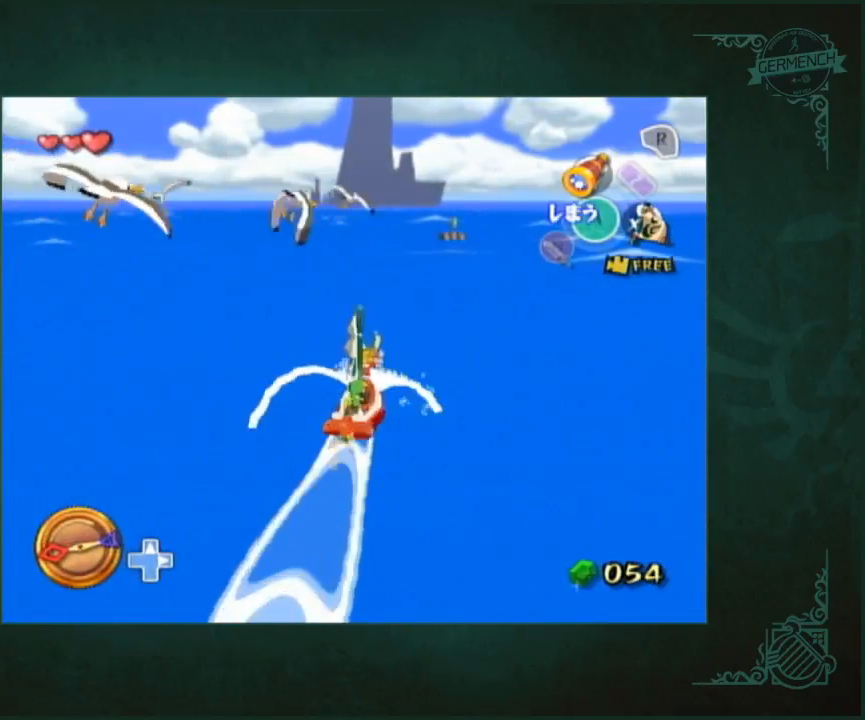
{"buttons": [], "left_stick": "center", "right_stick": "center", "button_events": []}
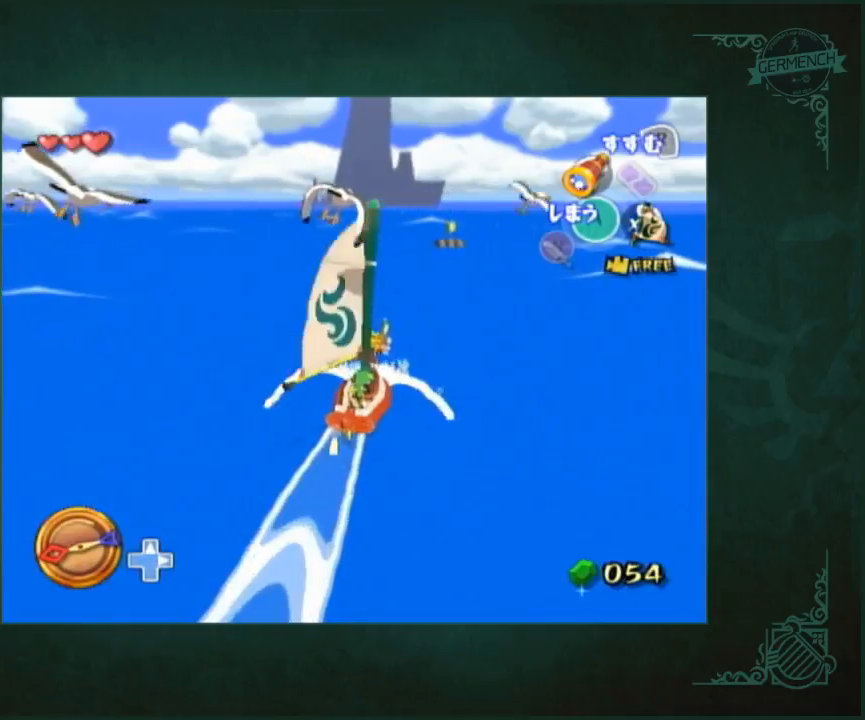
{"buttons": [], "left_stick": "left", "right_stick": "center", "button_events": []}